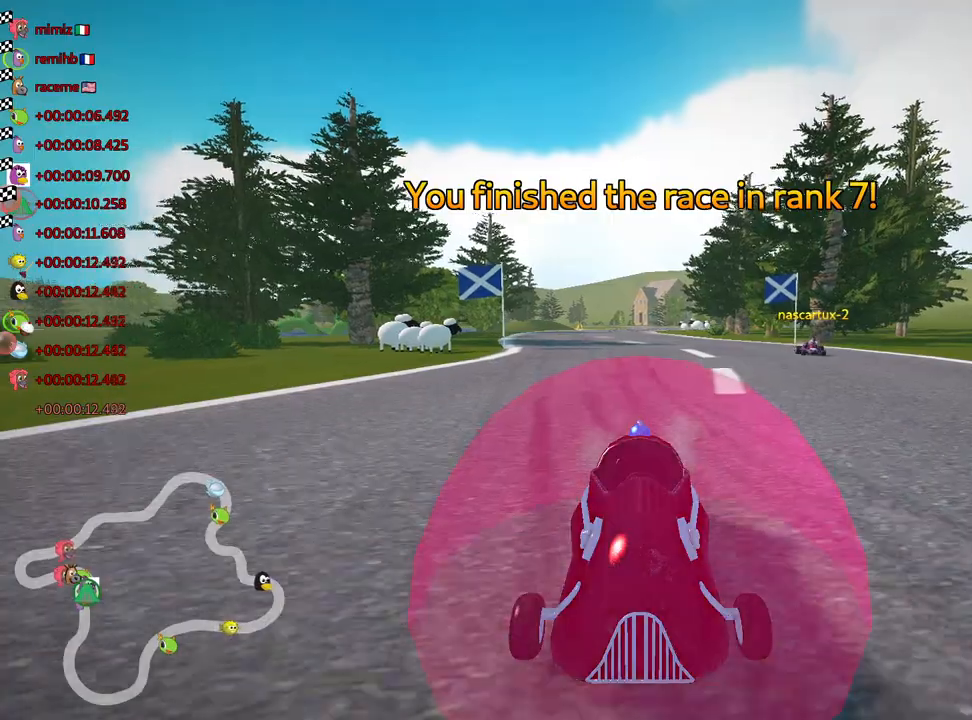
Gameplay with keyboard; each line is a JSON object with the keys held at the frame after it. "events" lists presses ("down") and releases ("up") of "down", "fire", "left", "look", "nitro", "right", "skid" and "up" between this image and that frame as [ms after this image, input, new state], when the widget could be followed in between. No other keys are recorded. Mouse input is not recorded. Key names are as the overlay labels them; some are game actions (e.g. jump) rather than physical keys.
{"keys": [], "events": []}
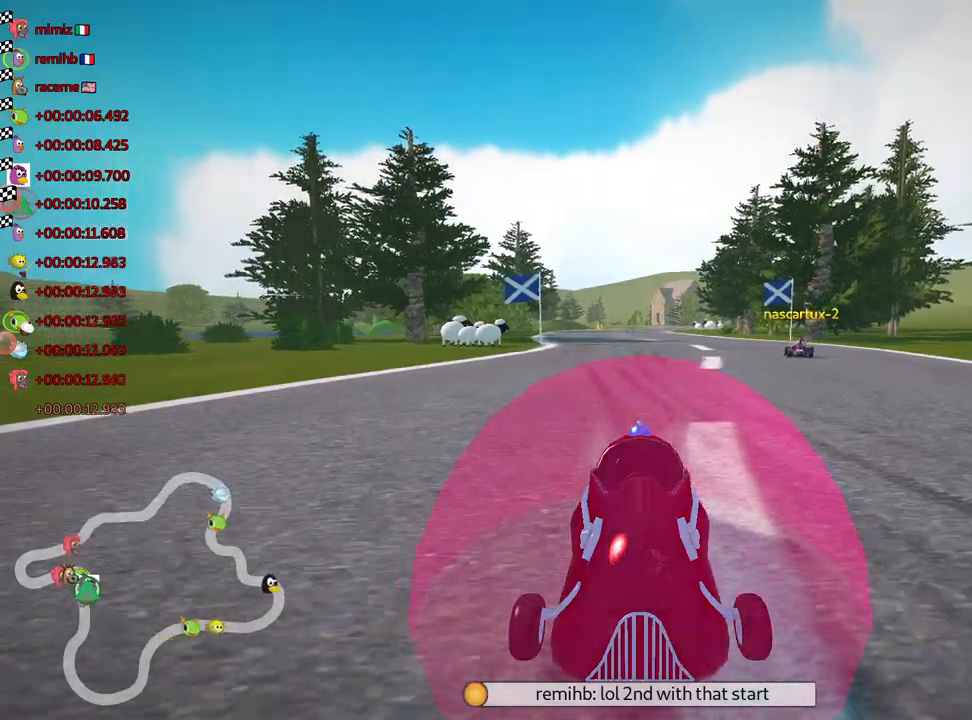
{"keys": [], "events": []}
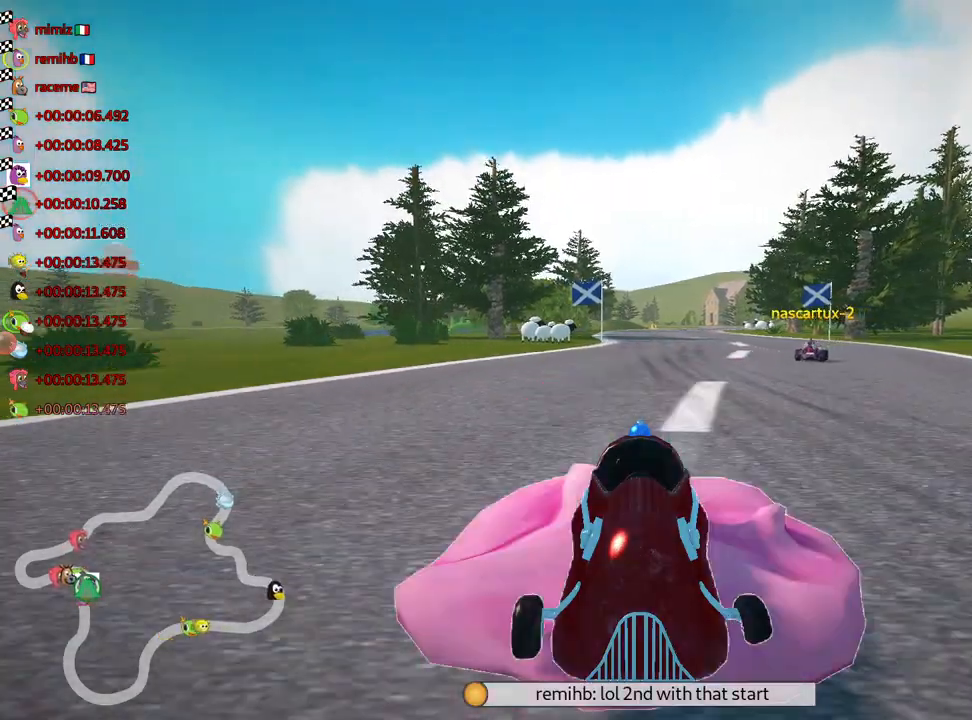
{"keys": [], "events": []}
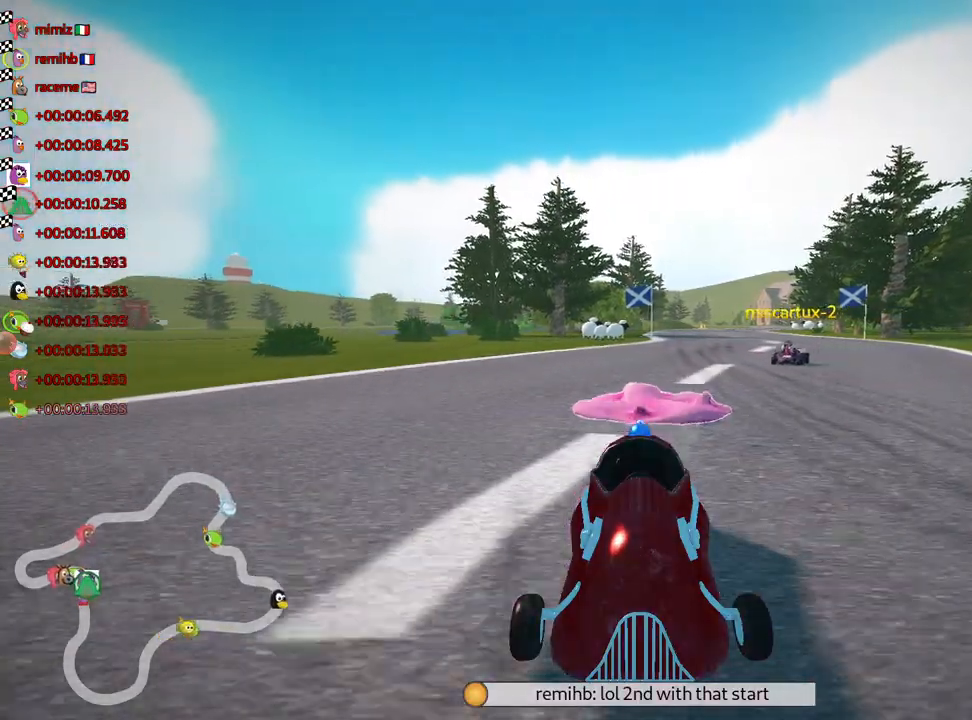
{"keys": [], "events": []}
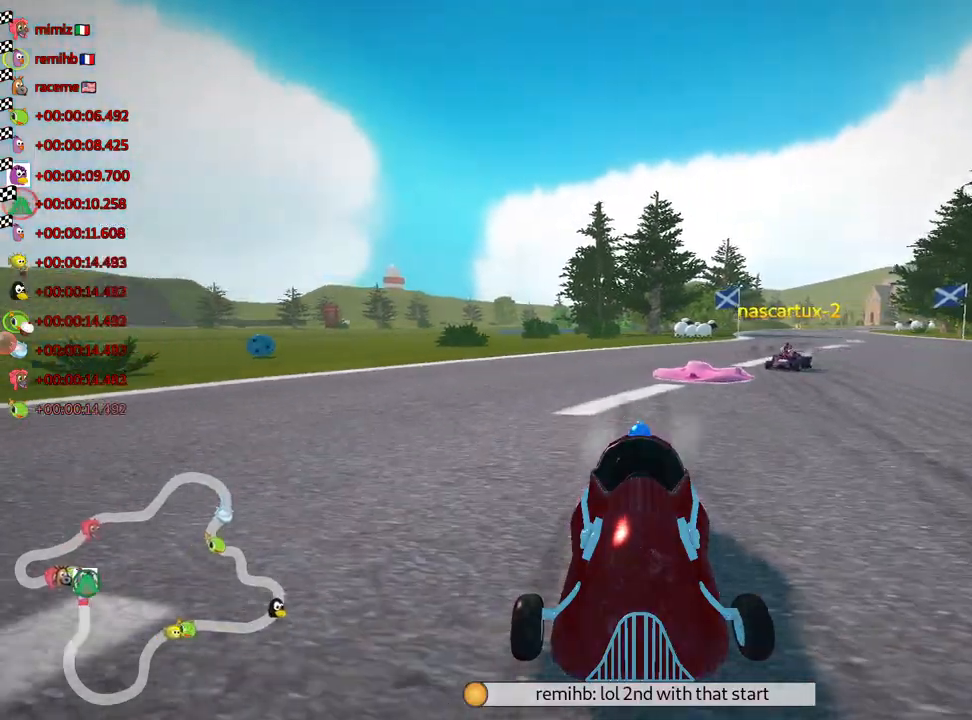
{"keys": [], "events": []}
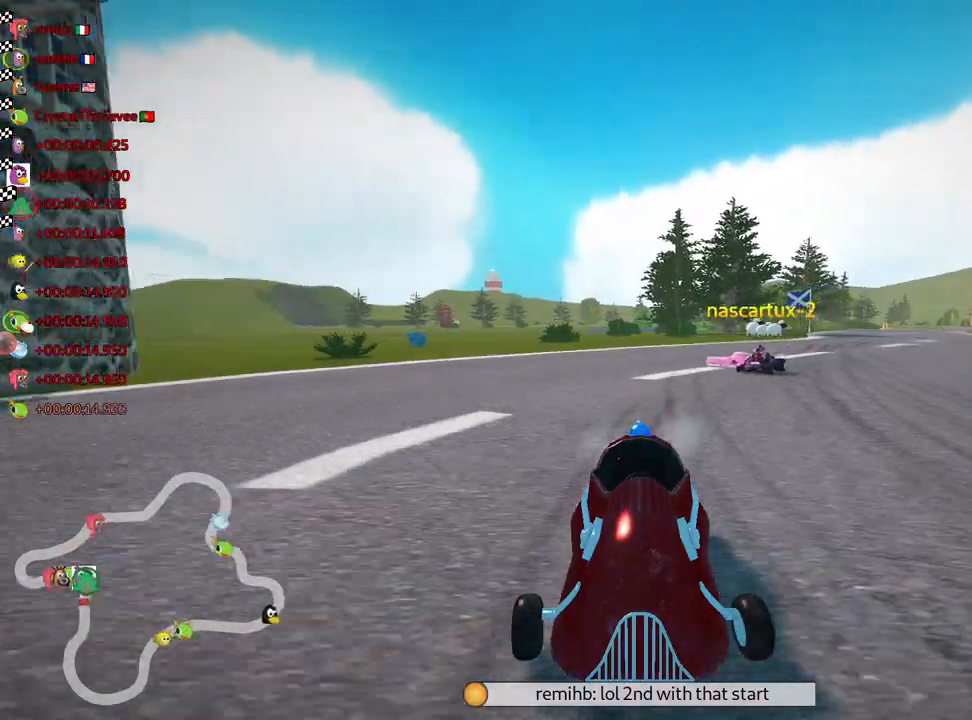
{"keys": [], "events": []}
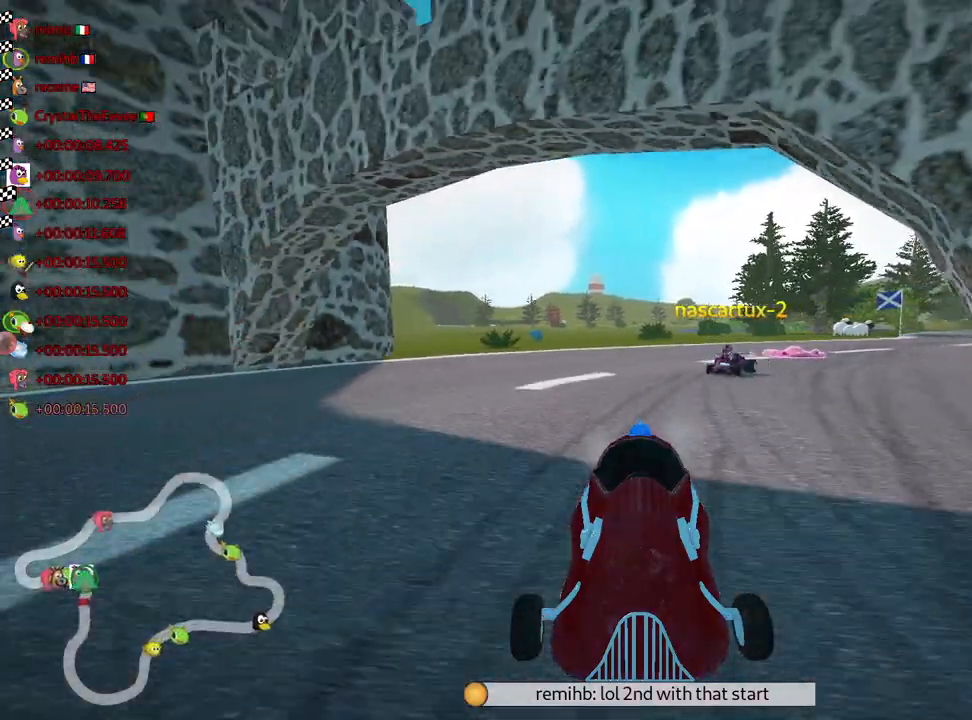
{"keys": ["left"], "events": [[383, "left", "down"]]}
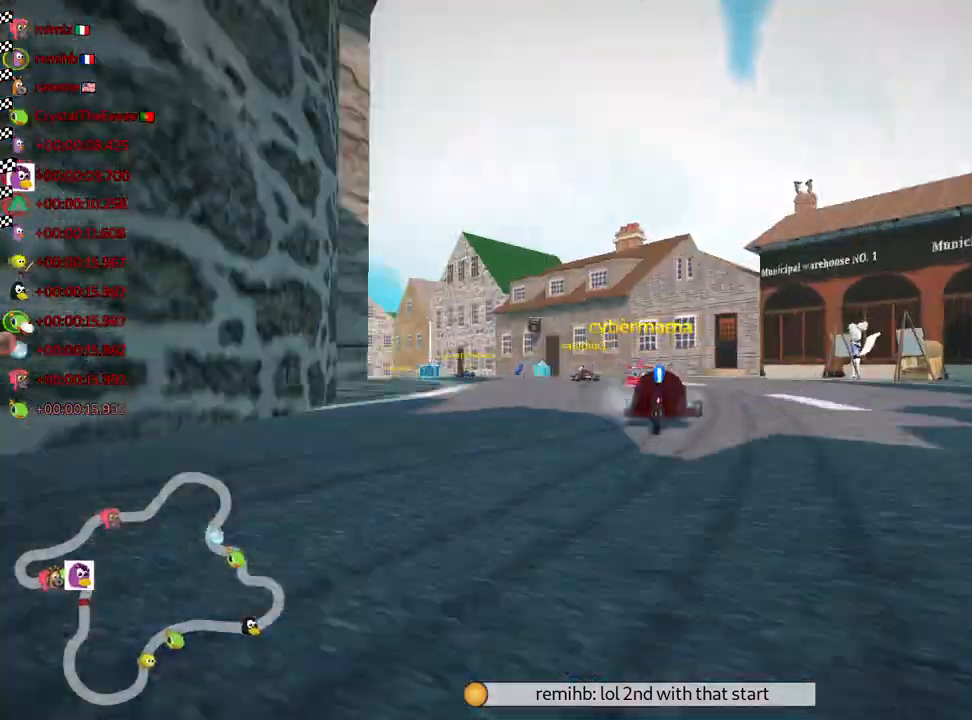
{"keys": ["left"], "events": [[17, "left", "up"], [133, "left", "down"], [233, "left", "up"], [333, "left", "down"], [383, "left", "up"], [483, "left", "down"]]}
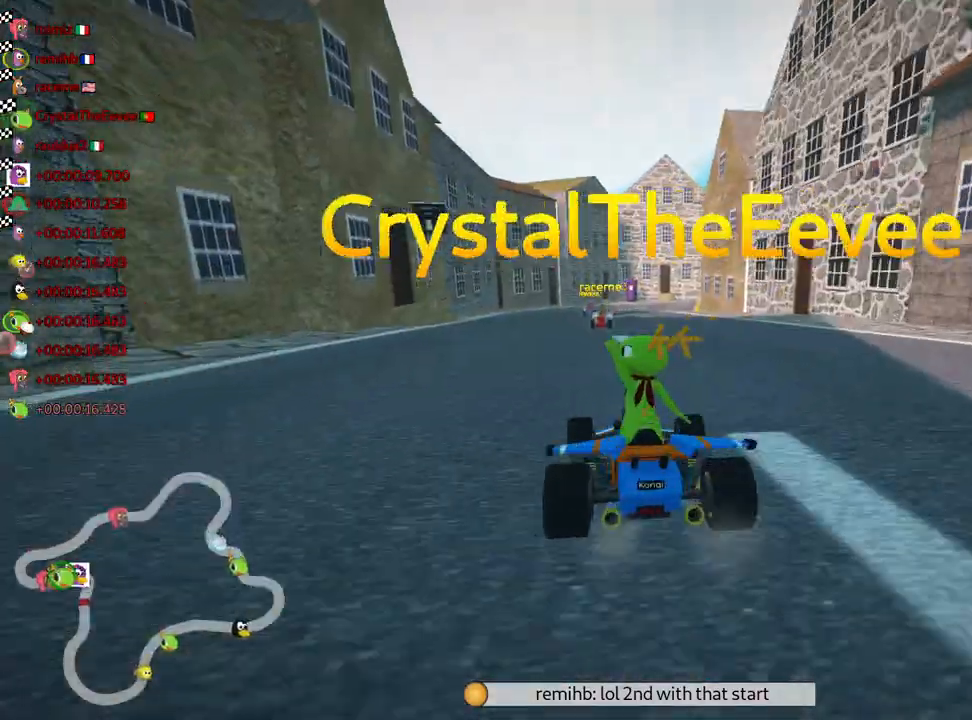
{"keys": [], "events": [[67, "left", "up"], [150, "left", "down"], [267, "left", "up"]]}
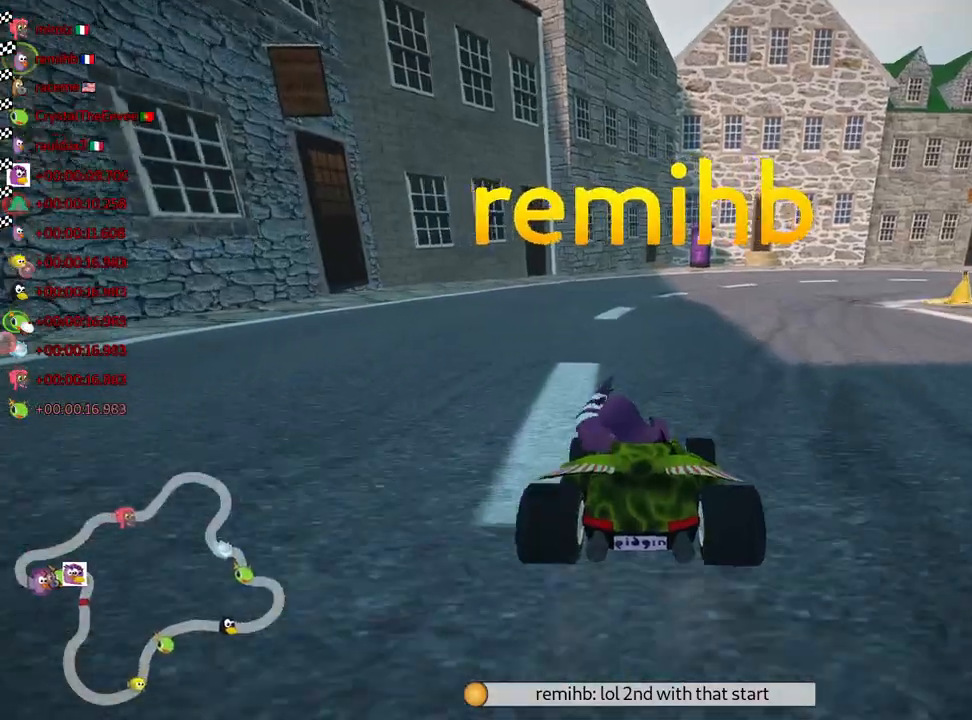
{"keys": ["right"], "events": [[17, "left", "down"], [100, "left", "up"], [417, "right", "down"]]}
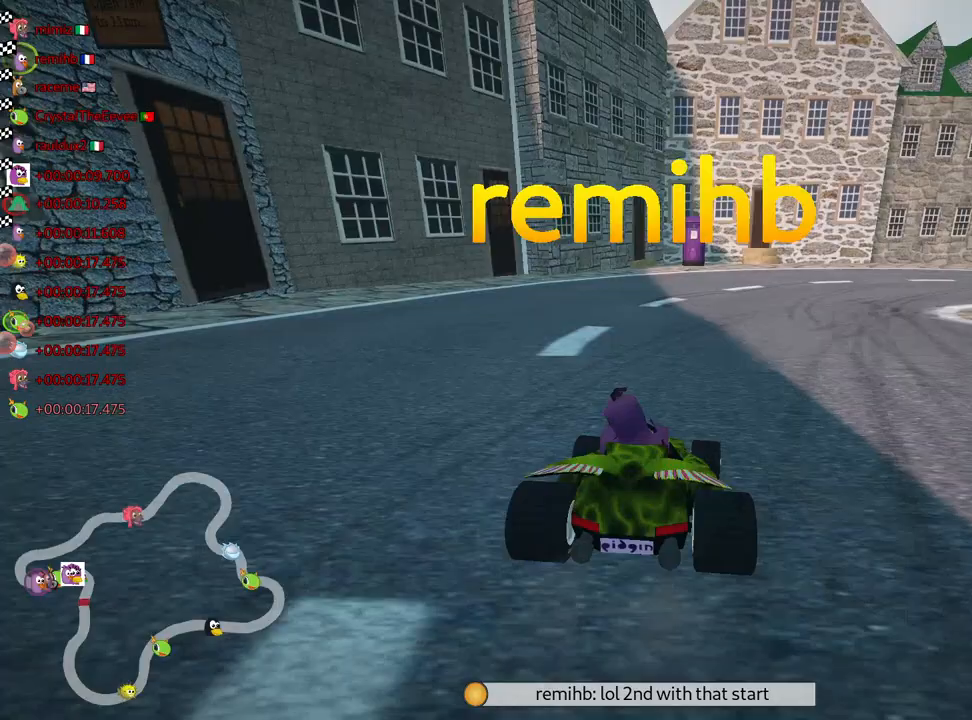
{"keys": [], "events": [[17, "right", "up"], [267, "right", "down"], [367, "right", "up"]]}
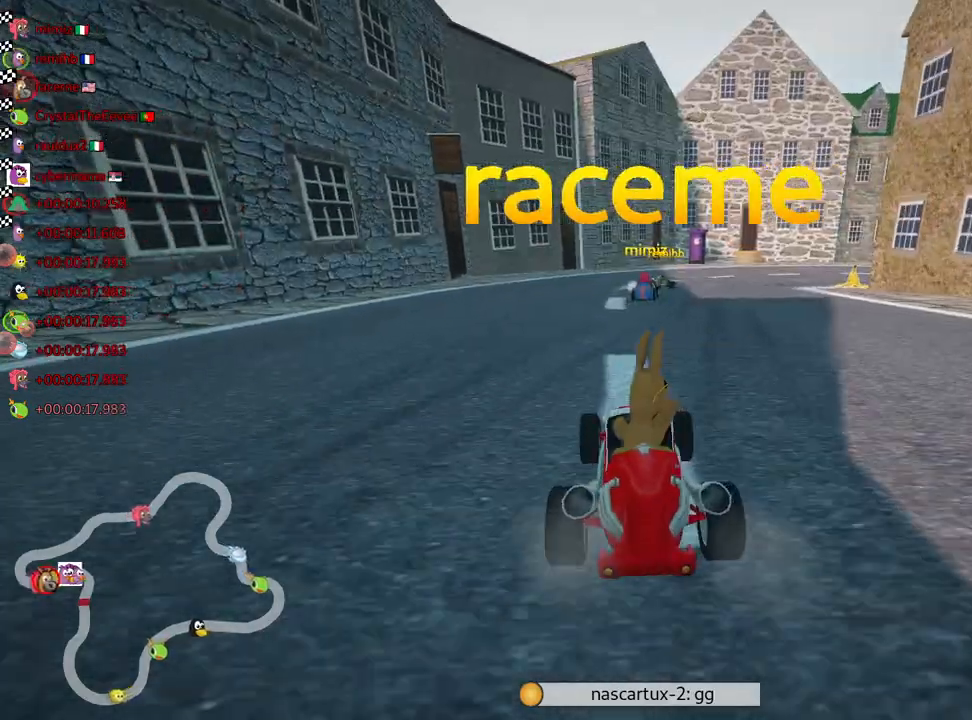
{"keys": [], "events": [[133, "right", "down"], [250, "right", "up"]]}
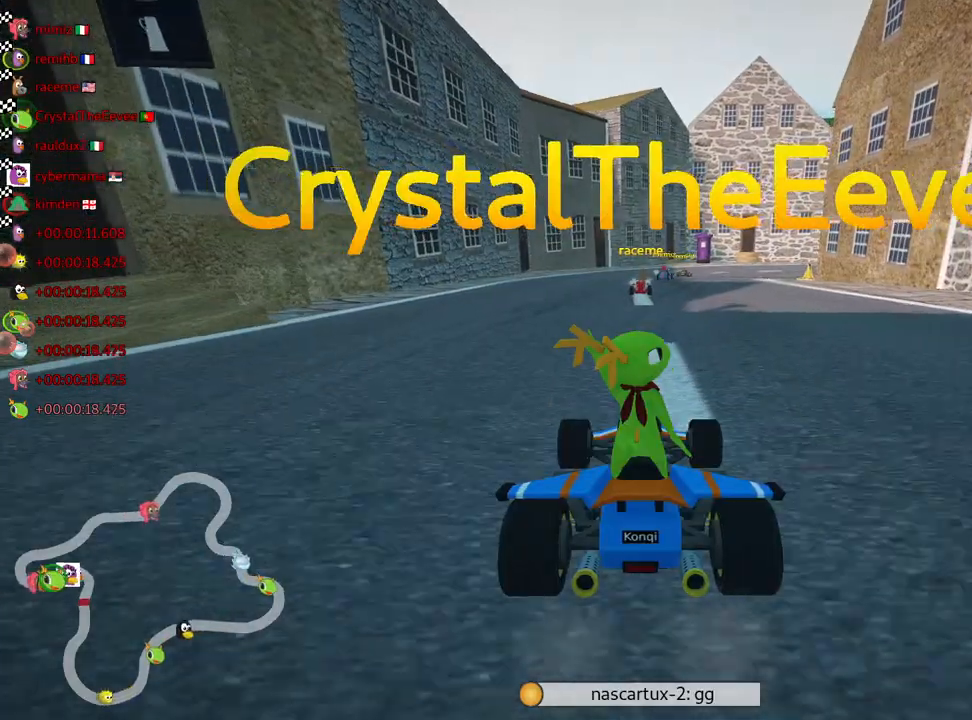
{"keys": [], "events": [[17, "right", "down"], [133, "right", "up"], [350, "right", "down"], [450, "right", "up"]]}
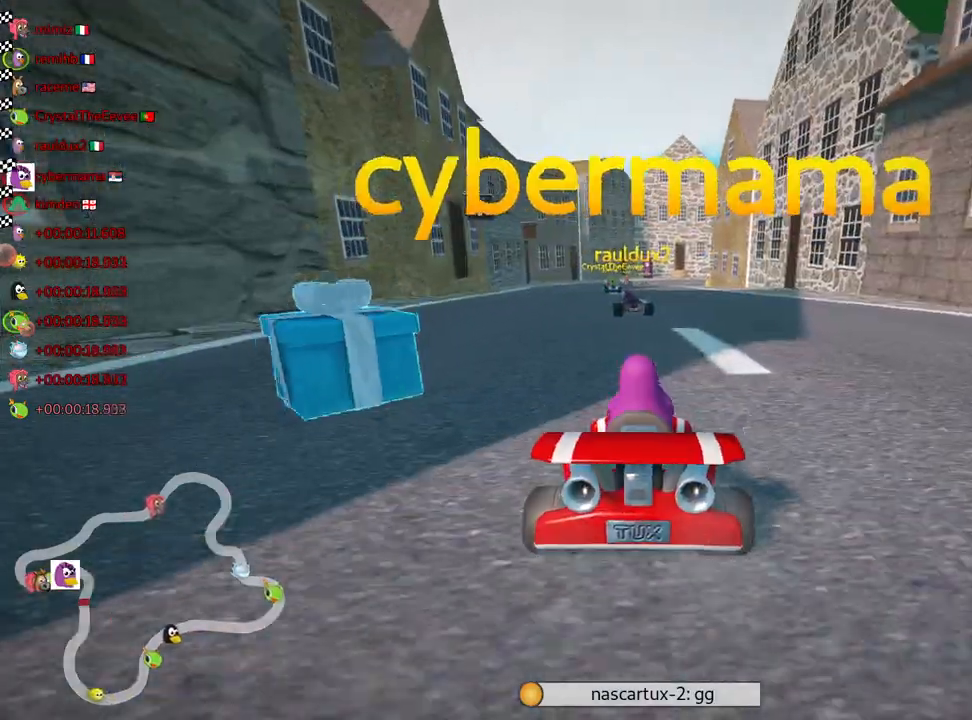
{"keys": [], "events": [[250, "right", "down"], [333, "right", "up"]]}
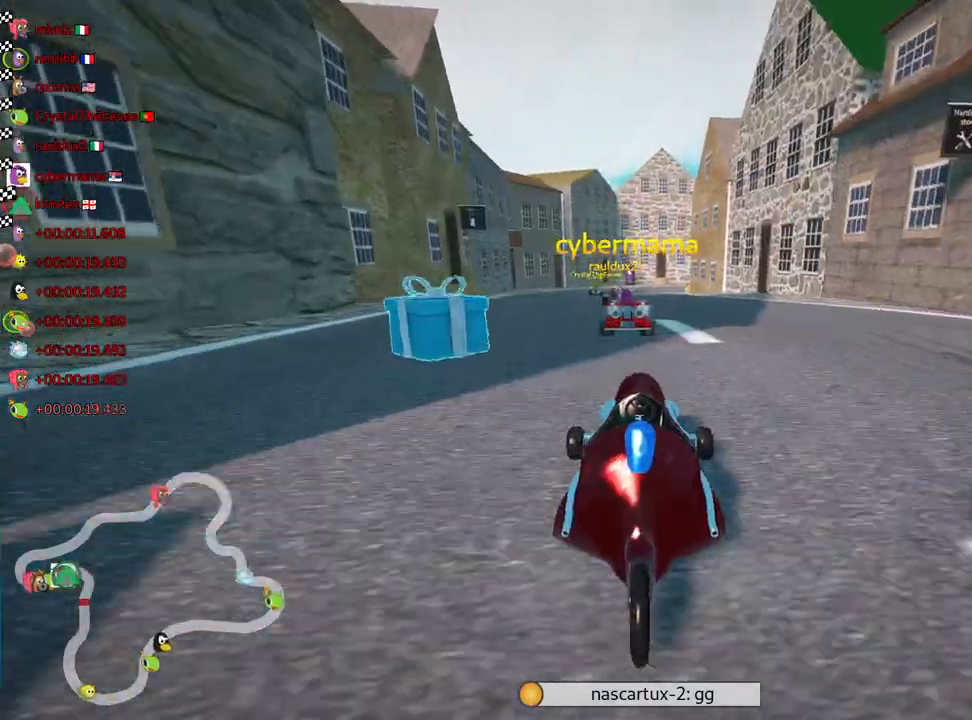
{"keys": [], "events": [[150, "right", "down"], [233, "right", "up"]]}
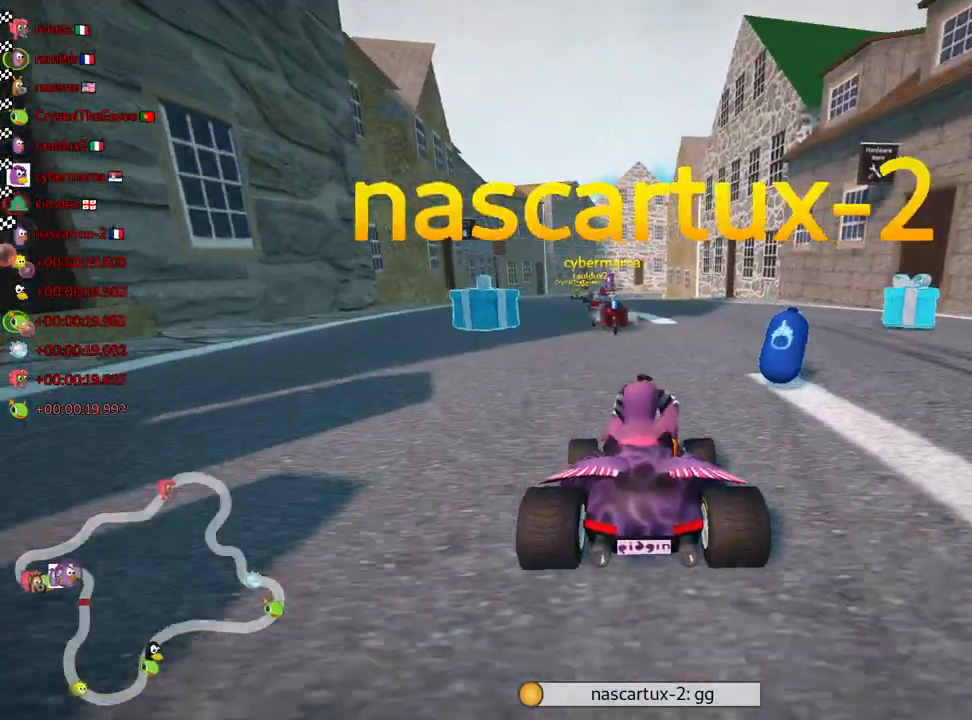
{"keys": [], "events": []}
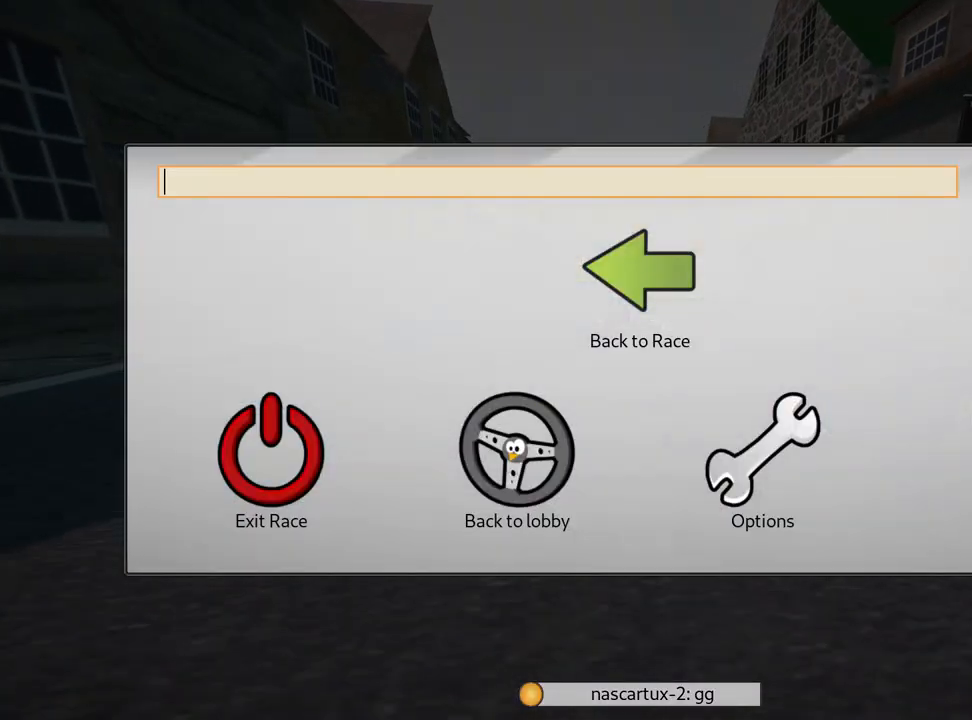
{"keys": [], "events": []}
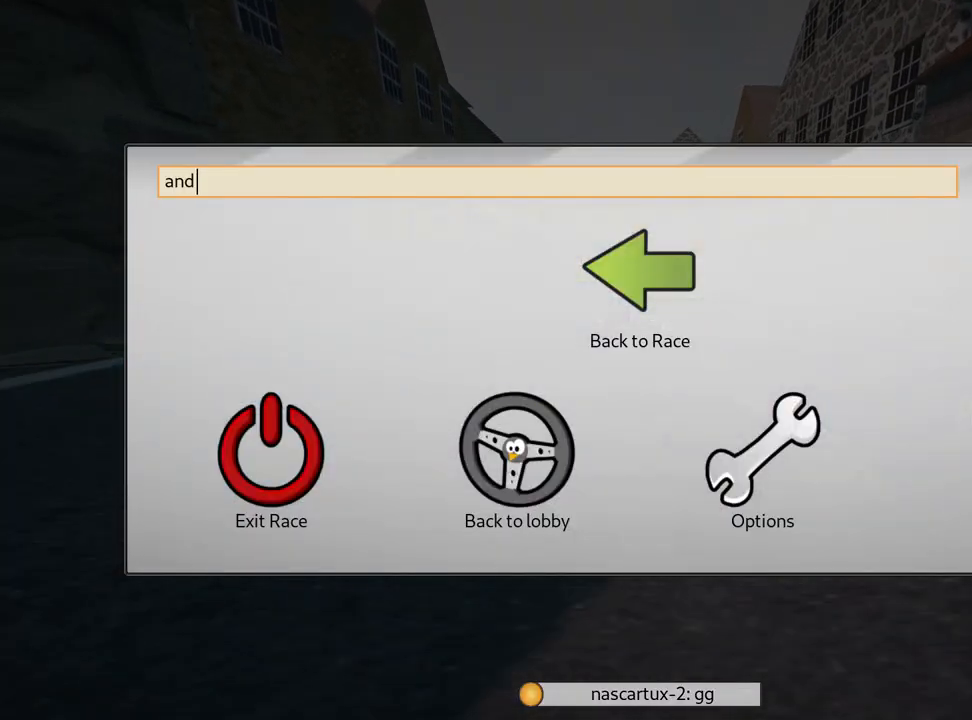
{"keys": [], "events": []}
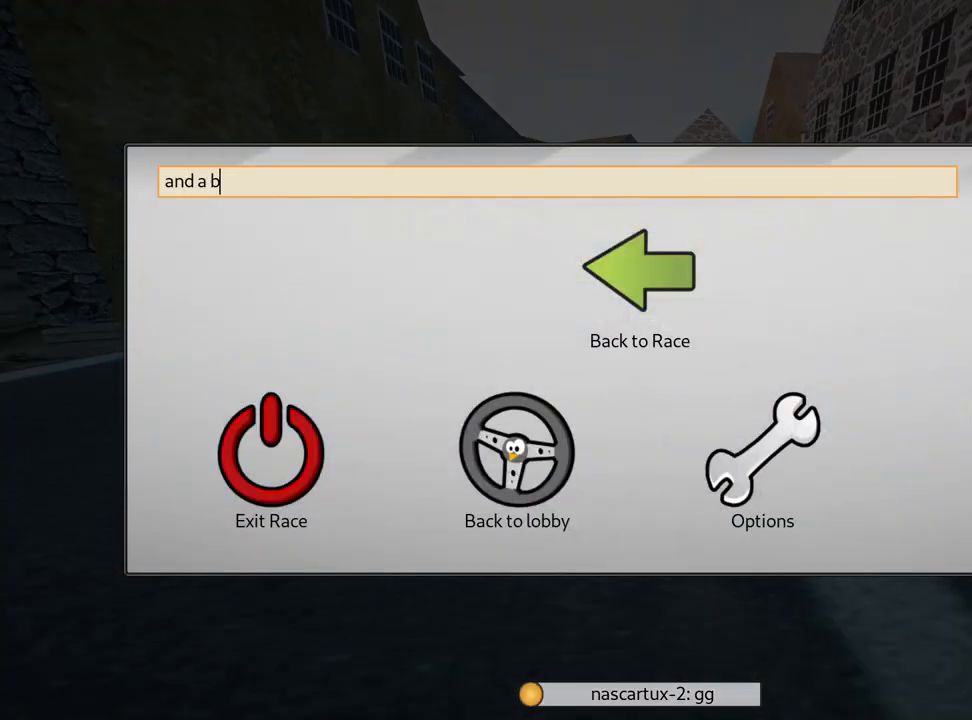
{"keys": [], "events": []}
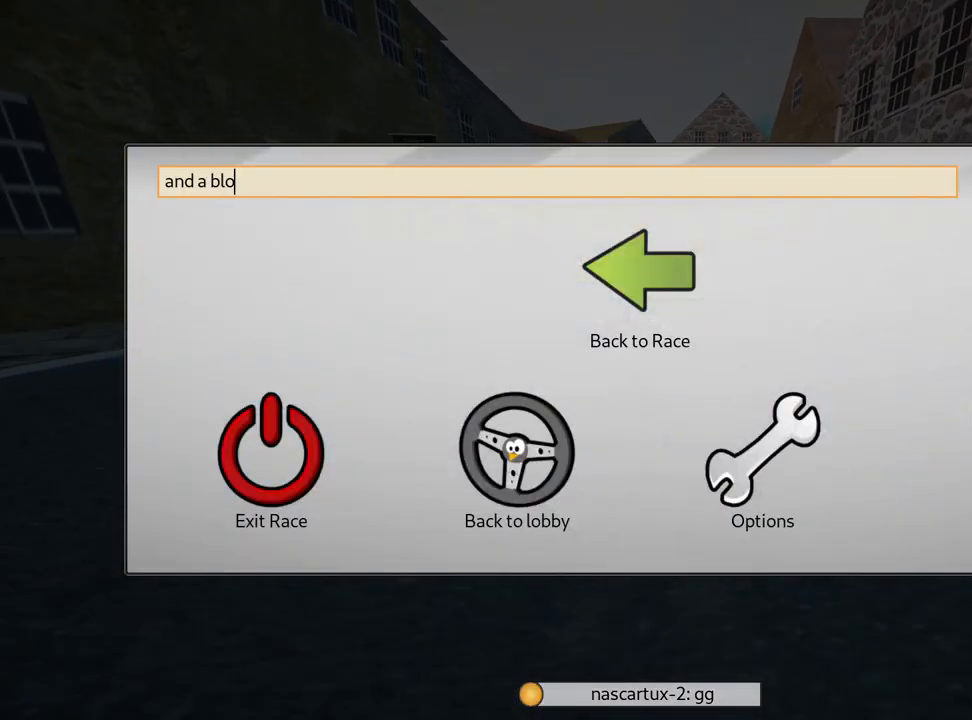
{"keys": [], "events": []}
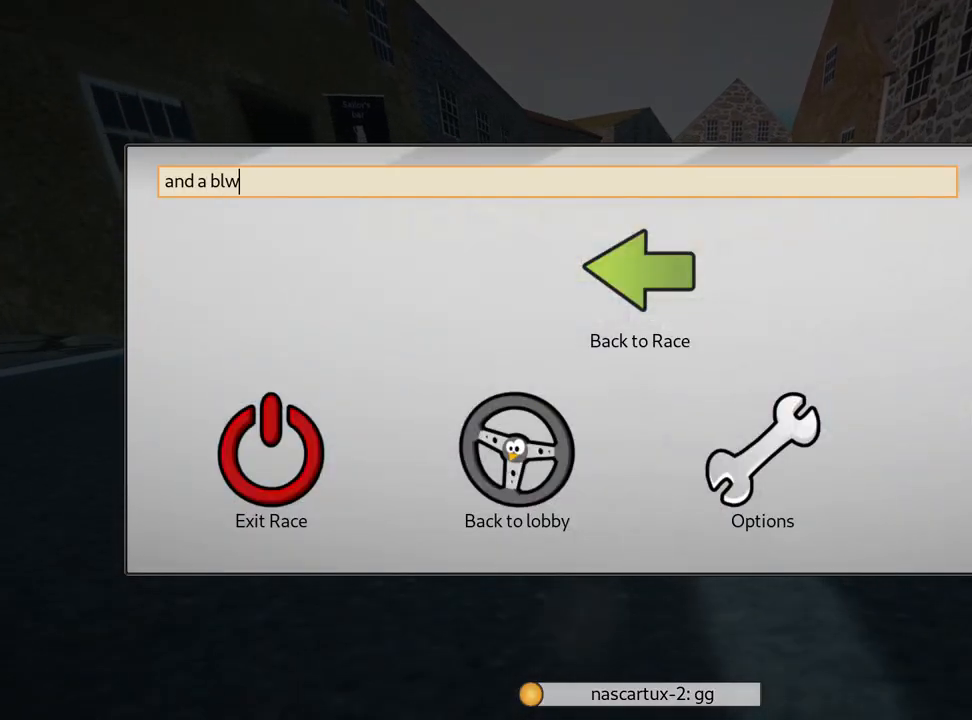
{"keys": [], "events": []}
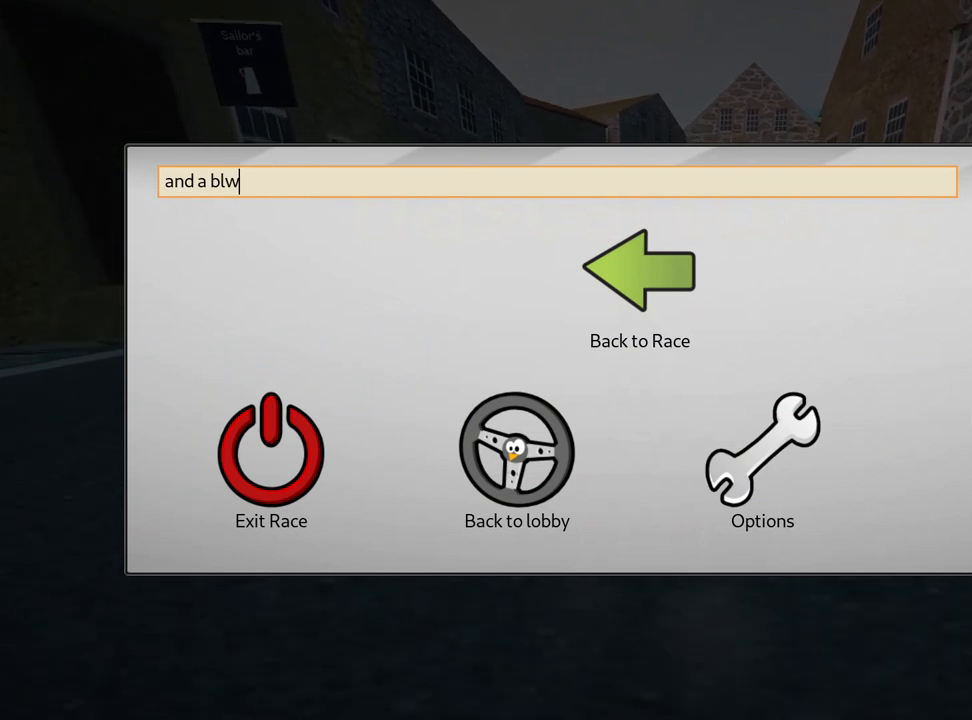
{"keys": [], "events": []}
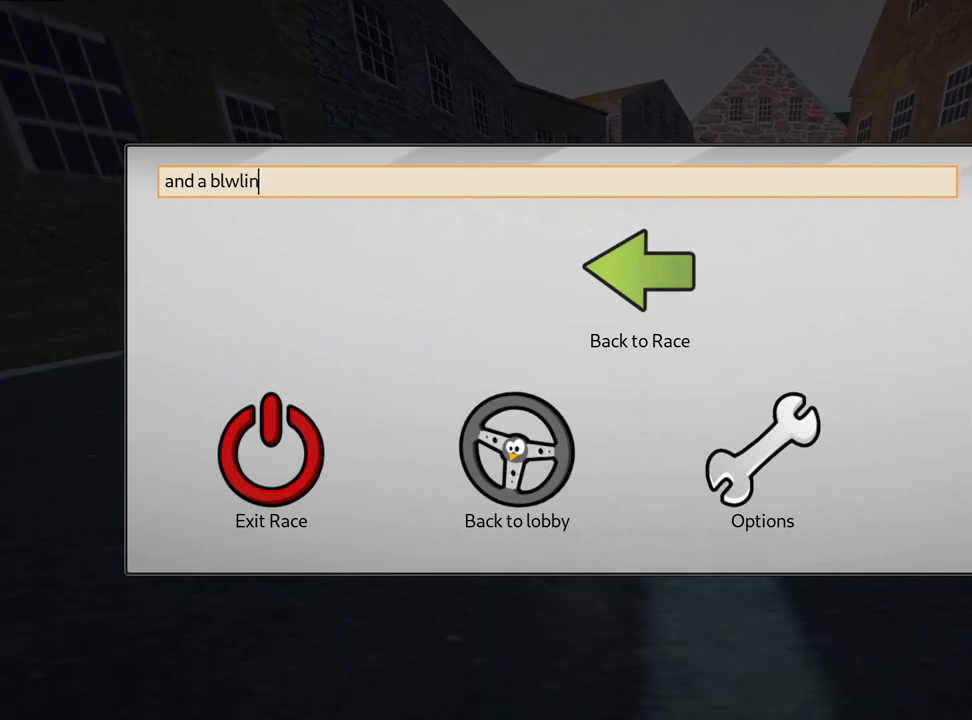
{"keys": [], "events": []}
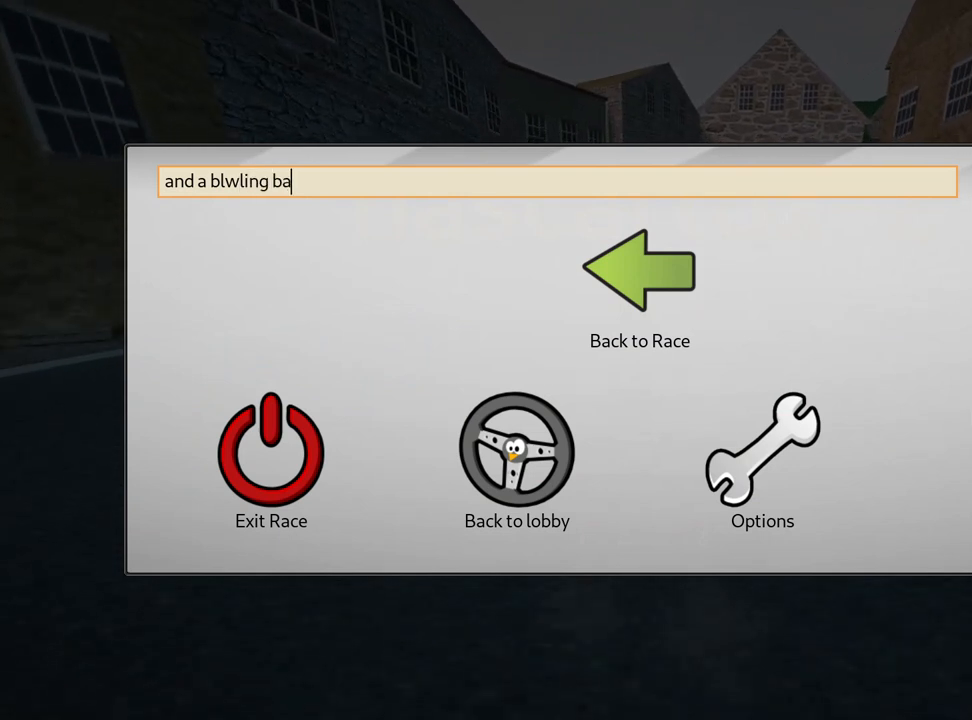
{"keys": [], "events": []}
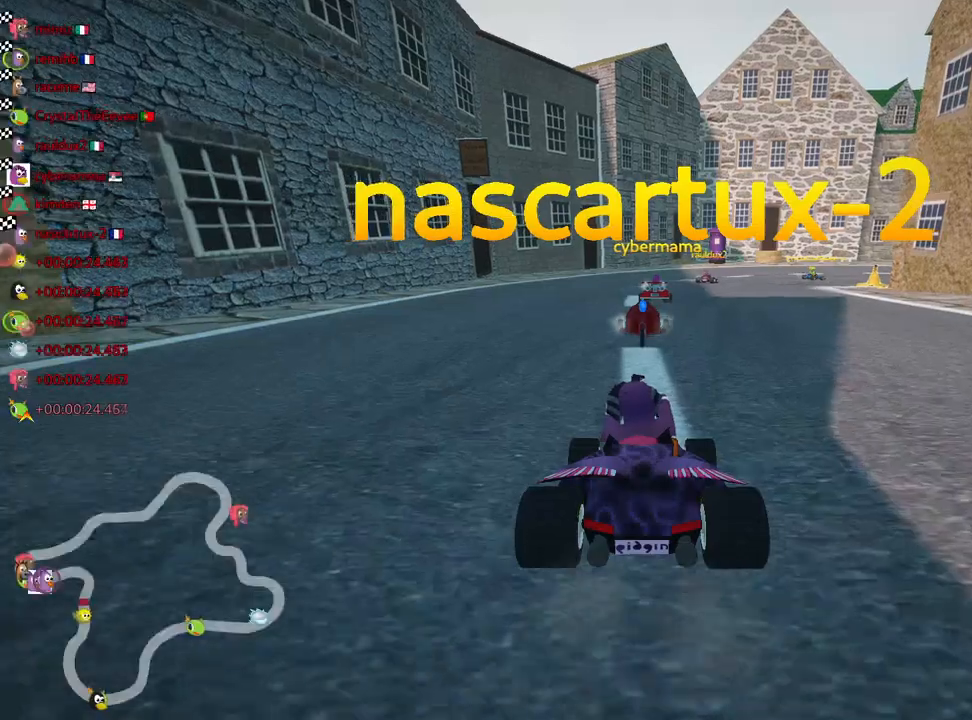
{"keys": ["right"], "events": [[467, "right", "down"]]}
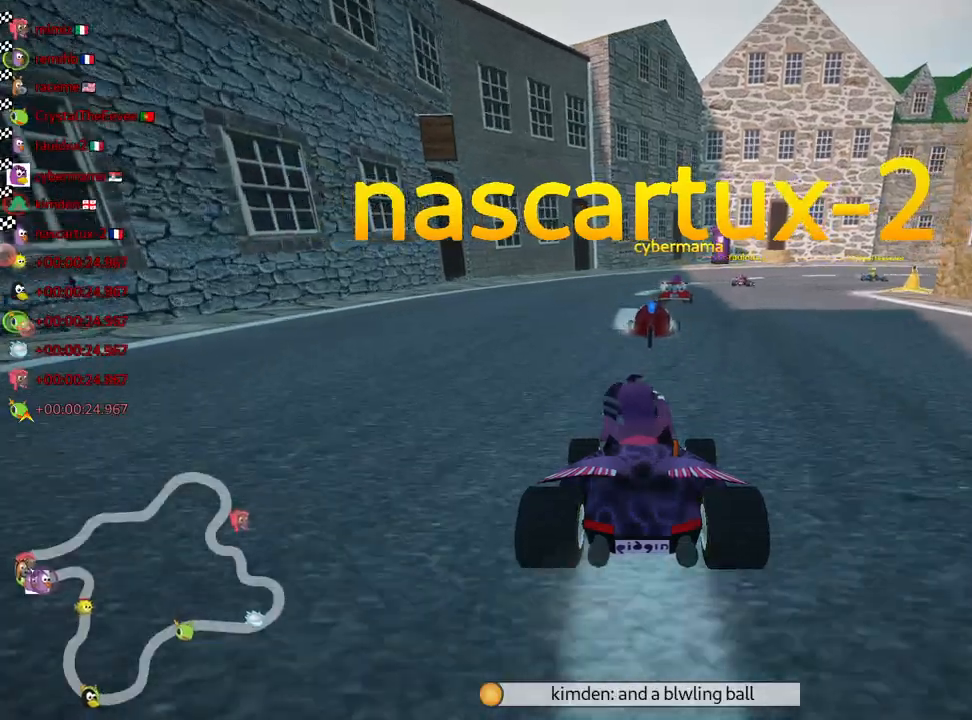
{"keys": [], "events": [[83, "right", "up"], [317, "right", "down"], [450, "right", "up"]]}
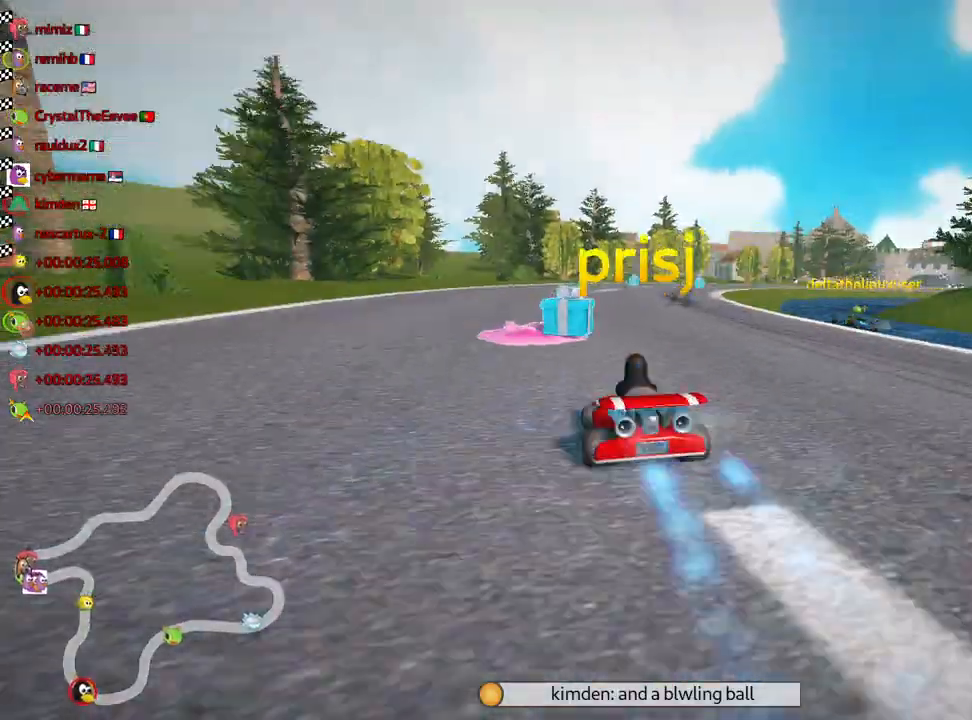
{"keys": [], "events": [[233, "right", "down"], [333, "right", "up"]]}
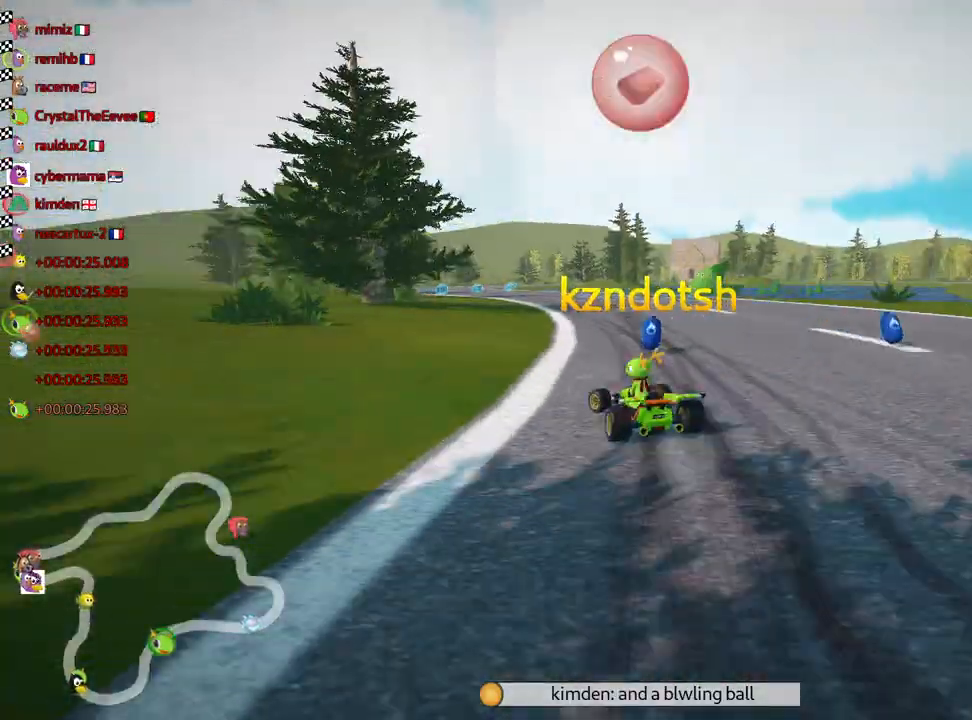
{"keys": ["right"], "events": [[50, "right", "down"], [133, "right", "up"], [467, "right", "down"]]}
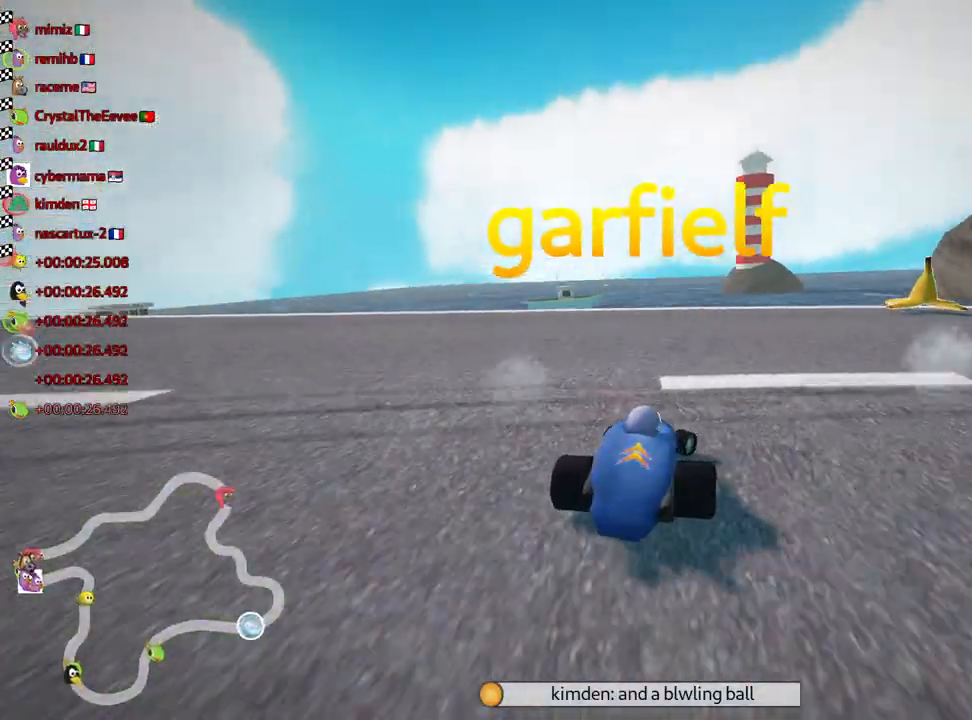
{"keys": [], "events": [[50, "right", "up"]]}